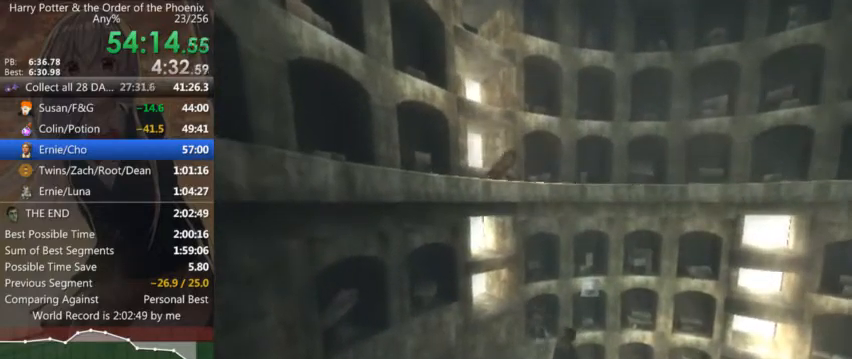
Gameplay with keyboard and mouse; each line is a JSON object with the keys and mouse buttons held at the frame after it. "events" lists presses ("down") and releases ("up") of "a", "c", "ctrl", "d", "down", "escape", "left", "return", "right", "s", "shift_l", "shift_r", "space", "tab", "up", "w", "mouse_left" and "mouse_right" between this image and that frame as [ms after this image, input, new state], when the widget could be followed in between. "mouse_left", "mouse_right" = the "left", "right" buttons of the "mouse" list. No other keys are recorded. Mouse movement is not recorded.
{"keys": ["a", "s", "shift_l"], "mouse": [], "events": []}
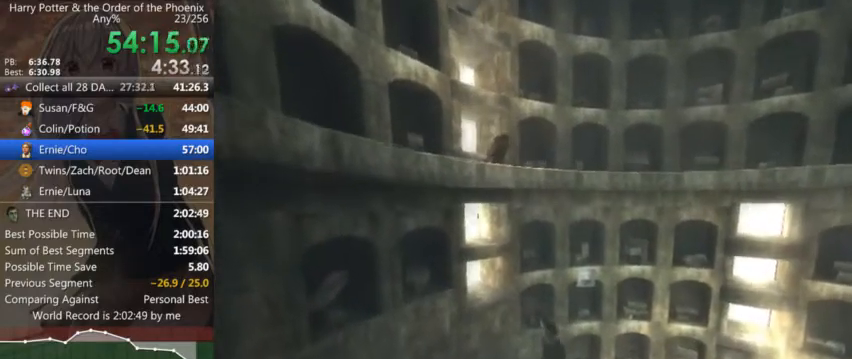
{"keys": ["a", "s", "shift_l"], "mouse": [], "events": []}
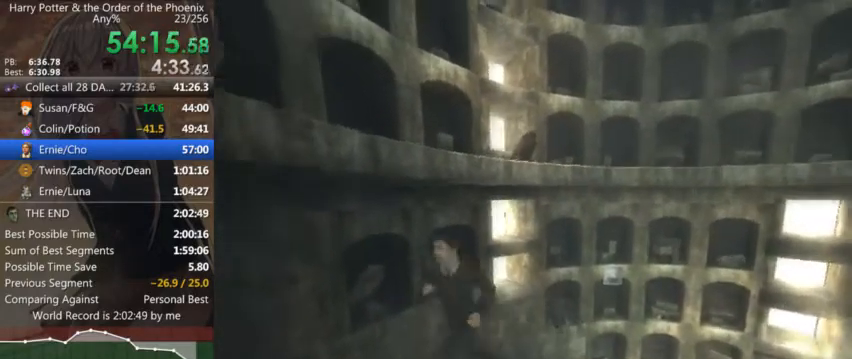
{"keys": ["a", "s", "shift_l"], "mouse": [], "events": []}
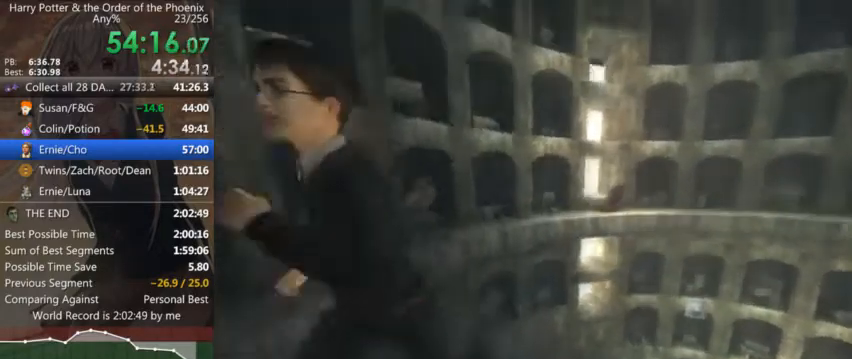
{"keys": ["w"], "mouse": [], "events": [[34, "s", "up"], [267, "shift_l", "up"], [267, "w", "down"], [367, "a", "up"]]}
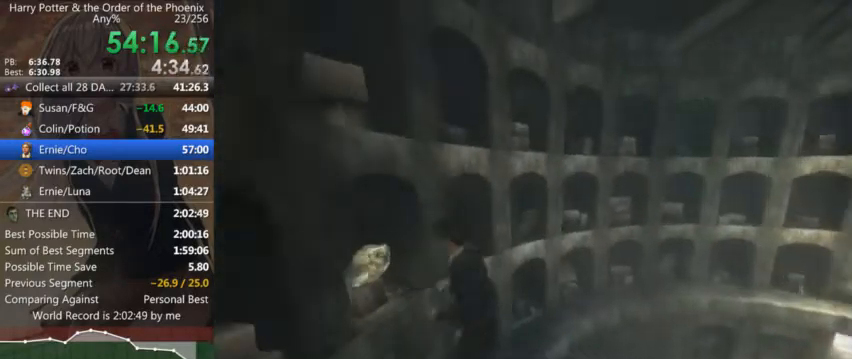
{"keys": ["d", "shift_r", "w"], "mouse": [], "events": [[434, "d", "down"], [467, "shift_r", "down"]]}
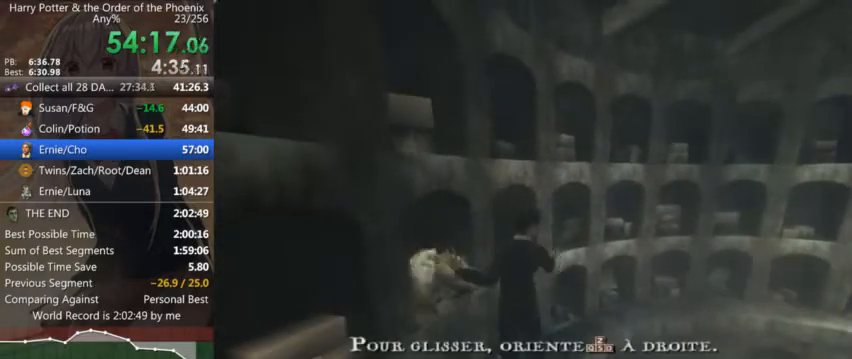
{"keys": ["d", "shift_r"], "mouse": [], "events": [[67, "shift_r", "up"], [167, "shift_r", "down"], [234, "shift_r", "up"], [267, "w", "up"], [300, "shift_r", "down"], [367, "shift_r", "up"], [434, "shift_r", "down"]]}
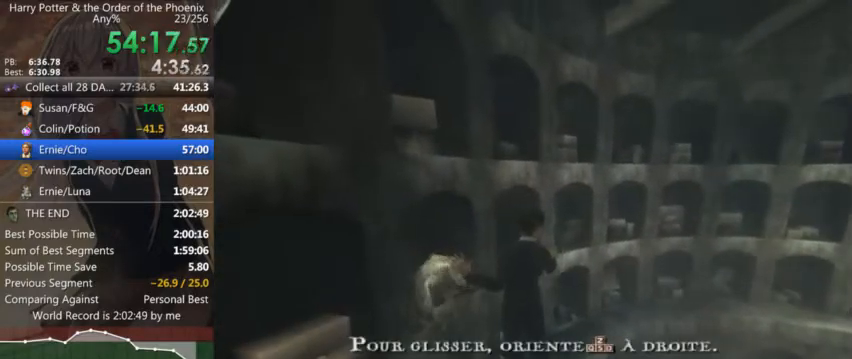
{"keys": ["d"], "mouse": [], "events": [[34, "shift_r", "up"], [100, "shift_r", "down"], [200, "shift_r", "up"], [267, "shift_r", "down"], [334, "shift_r", "up"], [400, "shift_r", "down"], [467, "shift_r", "up"]]}
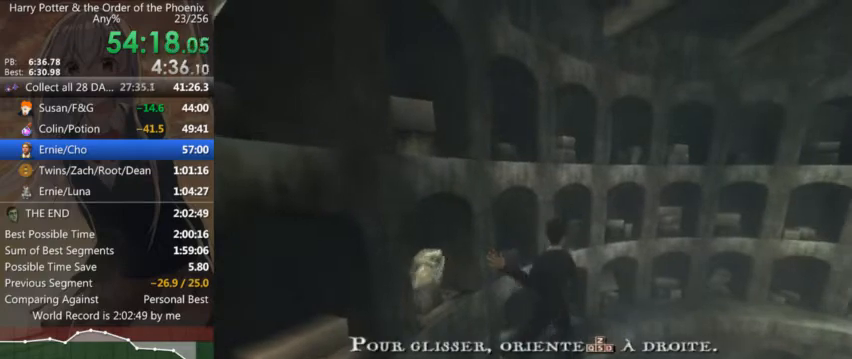
{"keys": ["d"], "mouse": [], "events": [[67, "shift_r", "down"], [134, "shift_r", "up"], [200, "shift_r", "down"], [300, "shift_r", "up"], [400, "shift_r", "down"], [467, "shift_r", "up"]]}
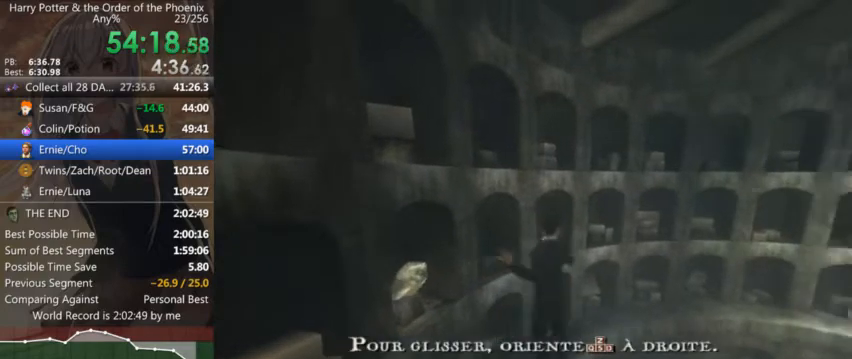
{"keys": ["d"], "mouse": [], "events": [[67, "shift_r", "down"], [134, "shift_r", "up"], [200, "shift_r", "down"], [267, "shift_r", "up"], [367, "shift_r", "down"], [434, "shift_r", "up"]]}
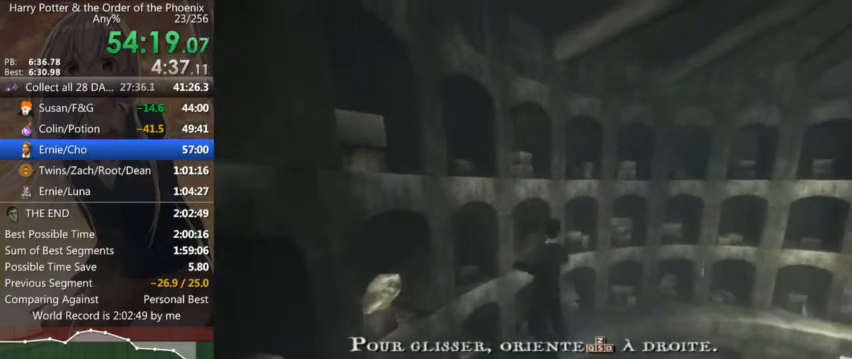
{"keys": ["d"], "mouse": [], "events": [[34, "shift_r", "down"], [100, "shift_r", "up"], [167, "shift_r", "down"], [267, "shift_r", "up"], [367, "shift_r", "down"], [467, "shift_r", "up"]]}
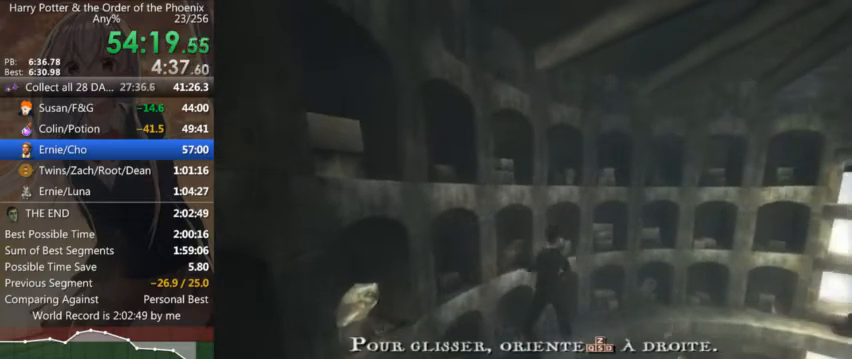
{"keys": ["d"], "mouse": [], "events": [[67, "shift_r", "down"], [100, "shift_r", "up"], [234, "shift_r", "down"], [300, "shift_r", "up"], [434, "shift_r", "down"], [467, "shift_r", "up"]]}
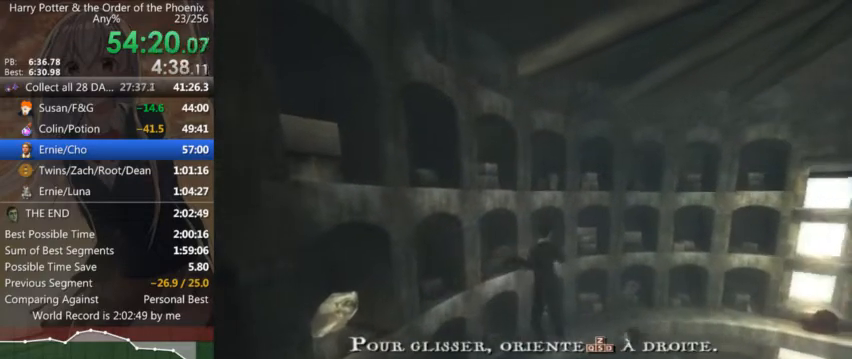
{"keys": ["d"], "mouse": [], "events": [[67, "shift_r", "down"], [167, "shift_r", "up"], [267, "shift_r", "down"], [300, "shift_r", "up"], [434, "shift_r", "down"], [500, "shift_r", "up"]]}
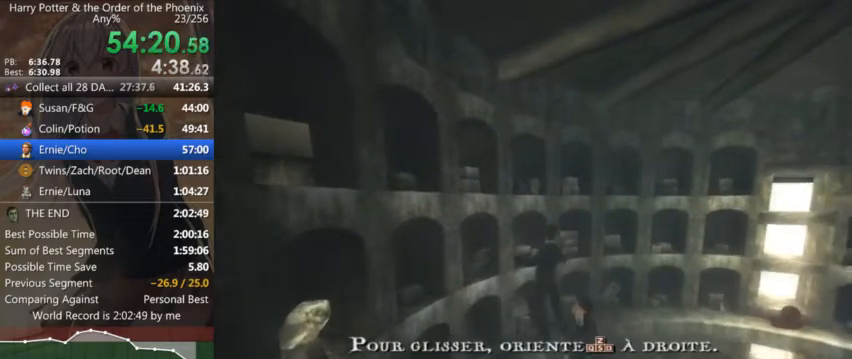
{"keys": ["d"], "mouse": [], "events": [[100, "shift_r", "down"], [167, "shift_r", "up"], [267, "shift_r", "down"], [367, "shift_r", "up"], [467, "shift_r", "down"], [500, "shift_r", "up"]]}
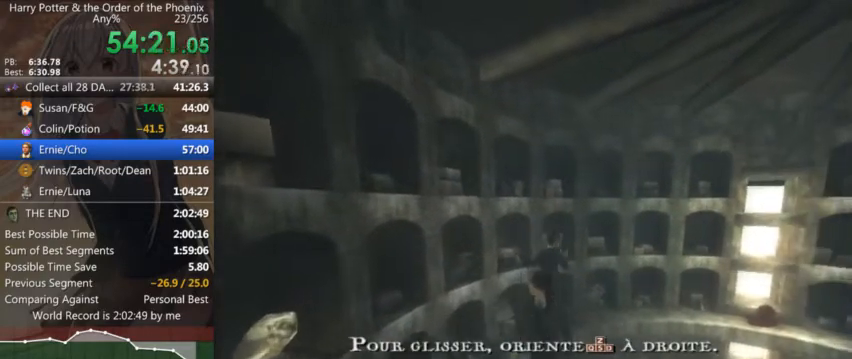
{"keys": ["d", "shift_r"], "mouse": [], "events": [[100, "shift_r", "down"], [200, "shift_r", "up"], [300, "shift_r", "down"], [400, "shift_r", "up"], [467, "shift_r", "down"]]}
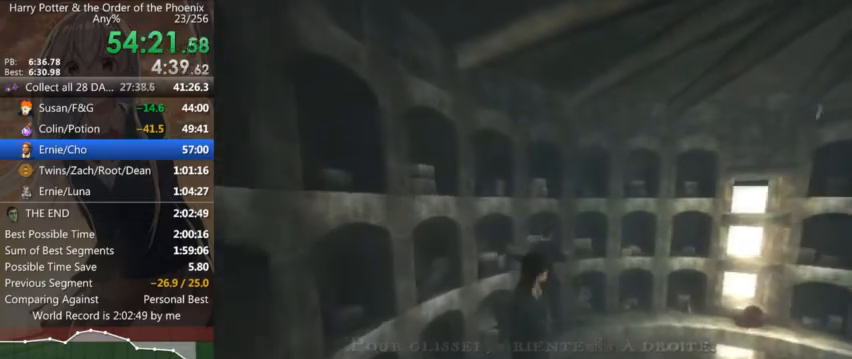
{"keys": ["d", "shift_r"], "mouse": [], "events": [[67, "shift_r", "up"], [167, "shift_r", "down"], [200, "shift_r", "up"], [367, "shift_r", "down"], [434, "shift_r", "up"], [500, "shift_r", "down"]]}
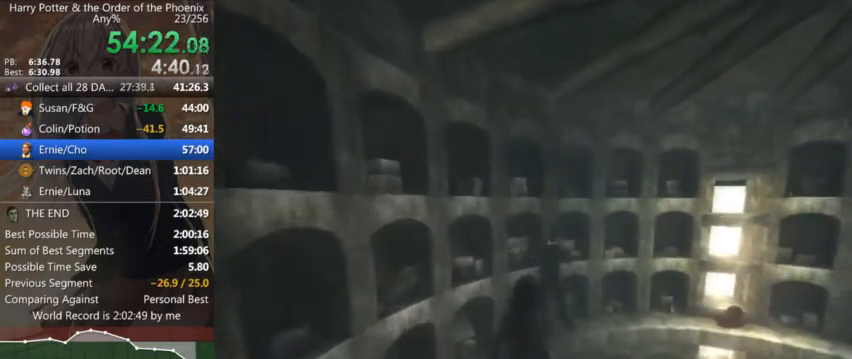
{"keys": ["d"], "mouse": [], "events": [[100, "shift_r", "up"], [234, "shift_r", "down"], [267, "shift_r", "up"], [367, "shift_r", "down"], [467, "shift_r", "up"]]}
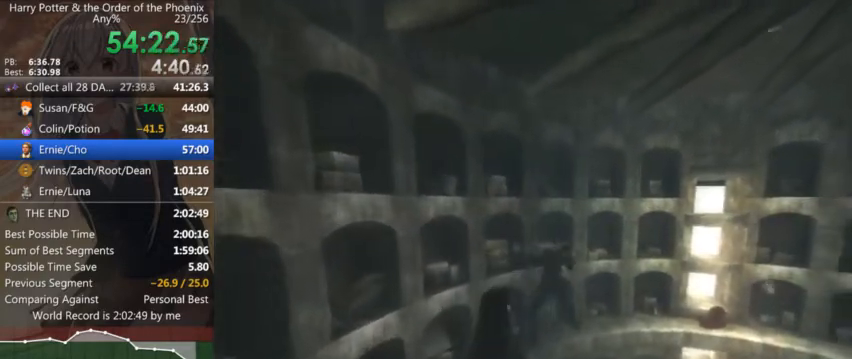
{"keys": ["d"], "mouse": [], "events": [[67, "shift_r", "down"], [167, "shift_r", "up"], [234, "shift_r", "down"], [334, "shift_r", "up"], [434, "shift_r", "down"], [467, "shift_r", "up"]]}
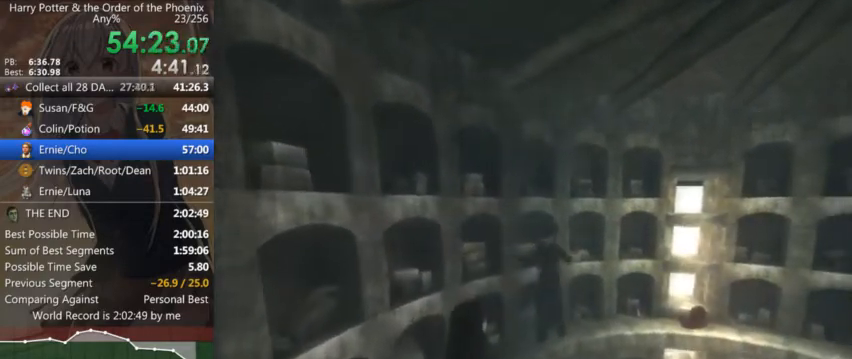
{"keys": ["d", "shift_r"], "mouse": [], "events": [[134, "shift_r", "down"], [200, "shift_r", "up"], [300, "shift_r", "down"], [367, "shift_r", "up"], [500, "shift_r", "down"]]}
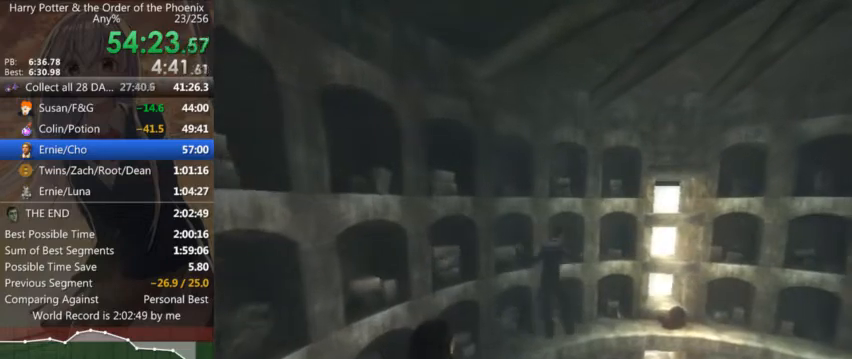
{"keys": ["d", "shift_r"], "mouse": [], "events": [[34, "shift_r", "up"], [134, "shift_r", "down"], [234, "shift_r", "up"], [334, "shift_r", "down"], [400, "shift_r", "up"], [500, "shift_r", "down"]]}
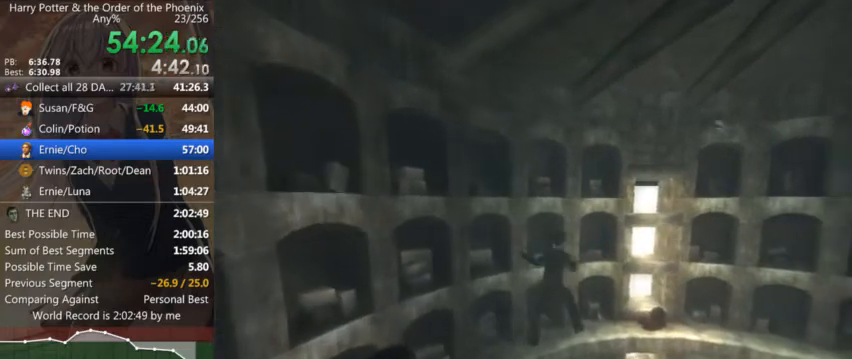
{"keys": ["d"], "mouse": [], "events": [[100, "shift_r", "up"], [200, "shift_r", "down"], [300, "shift_r", "up"], [400, "shift_r", "down"], [467, "shift_r", "up"]]}
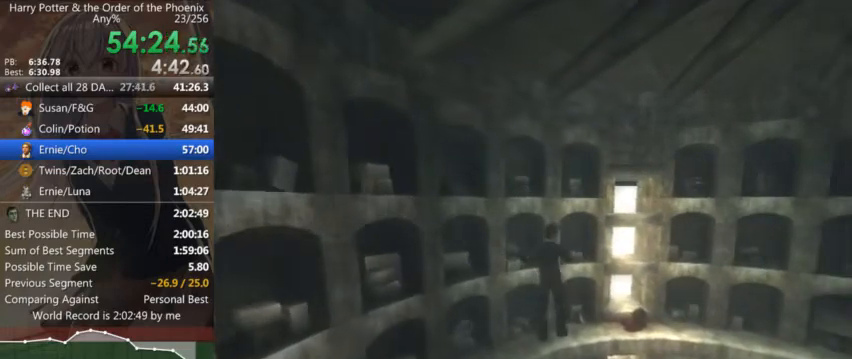
{"keys": [], "mouse": [], "events": [[67, "shift_r", "down"], [134, "shift_r", "up"], [200, "shift_r", "down"], [300, "shift_r", "up"], [400, "shift_r", "down"], [467, "shift_r", "up"], [500, "d", "up"]]}
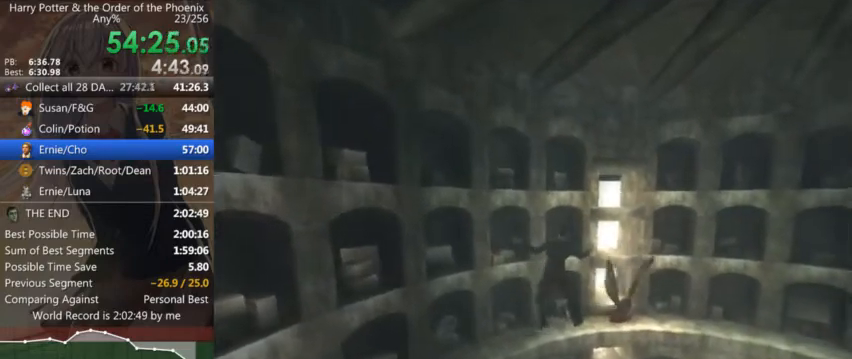
{"keys": [], "mouse": [], "events": []}
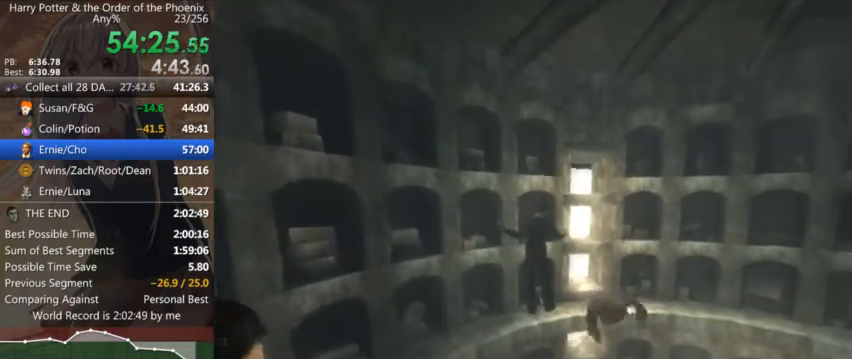
{"keys": [], "mouse": [], "events": []}
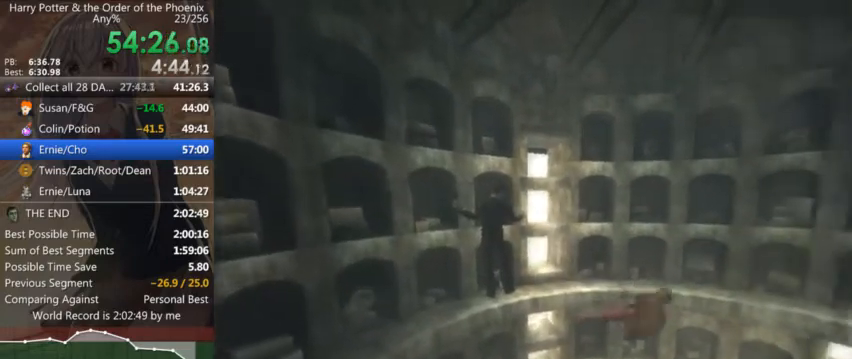
{"keys": [], "mouse": [], "events": []}
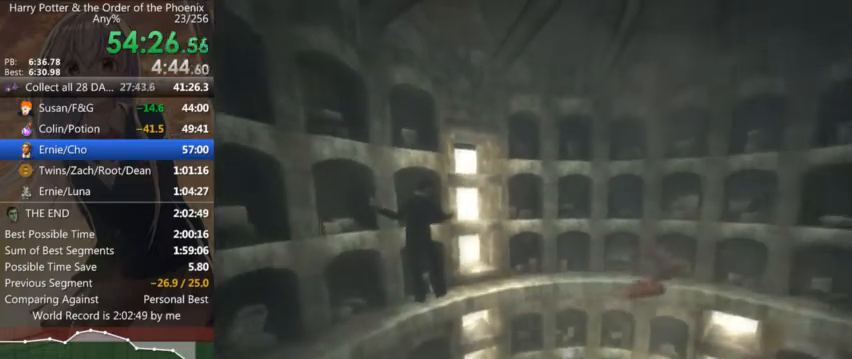
{"keys": [], "mouse": [], "events": []}
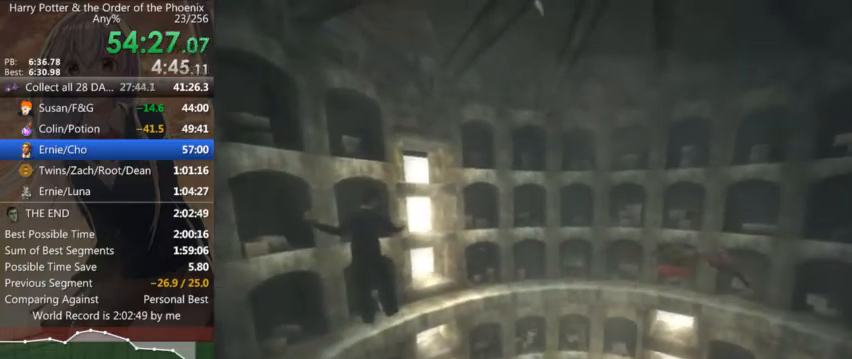
{"keys": ["d", "shift_r"], "mouse": [], "events": [[67, "d", "down"], [100, "shift_r", "down"], [200, "shift_r", "up"], [300, "shift_r", "down"], [400, "shift_r", "up"], [467, "shift_r", "down"]]}
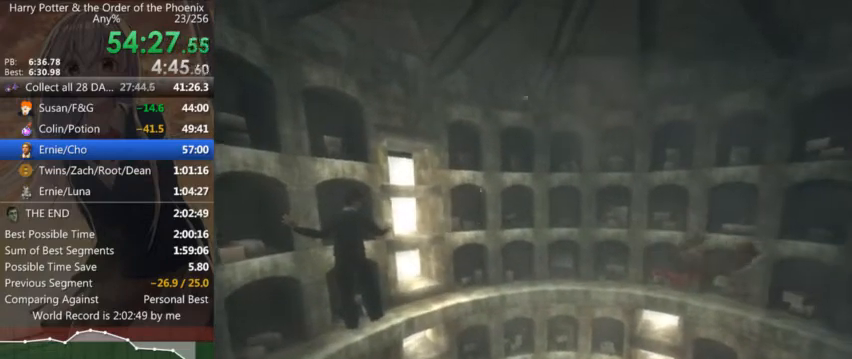
{"keys": ["d", "shift_r"], "mouse": [], "events": [[34, "shift_r", "up"], [167, "shift_r", "down"], [200, "shift_r", "up"], [300, "shift_r", "down"], [367, "shift_r", "up"], [500, "shift_r", "down"]]}
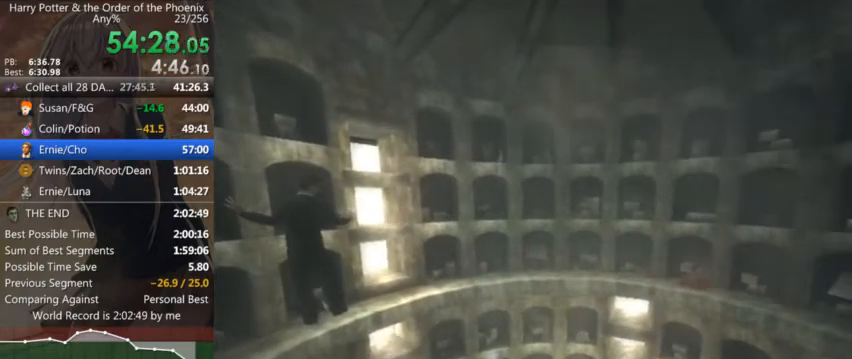
{"keys": ["d", "shift_r"], "mouse": [], "events": [[34, "shift_r", "up"], [134, "shift_r", "down"], [234, "shift_r", "up"], [334, "shift_r", "down"], [367, "shift_r", "up"], [467, "shift_r", "down"]]}
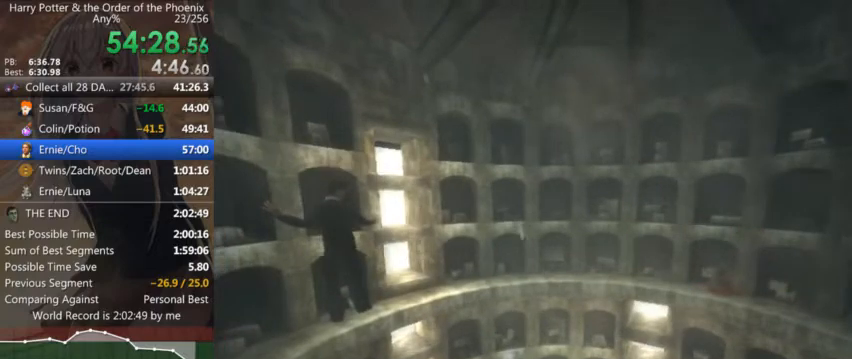
{"keys": ["d", "shift_r"], "mouse": [], "events": [[67, "shift_r", "up"], [167, "shift_r", "down"], [200, "shift_r", "up"], [300, "shift_r", "down"], [367, "shift_r", "up"], [467, "shift_r", "down"]]}
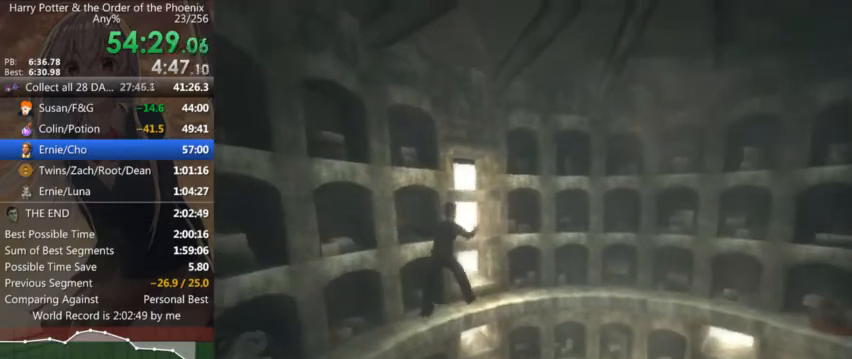
{"keys": ["d", "shift_r"], "mouse": [], "events": [[34, "shift_r", "up"], [134, "shift_r", "down"], [200, "shift_r", "up"], [300, "shift_r", "down"], [367, "shift_r", "up"], [467, "shift_r", "down"]]}